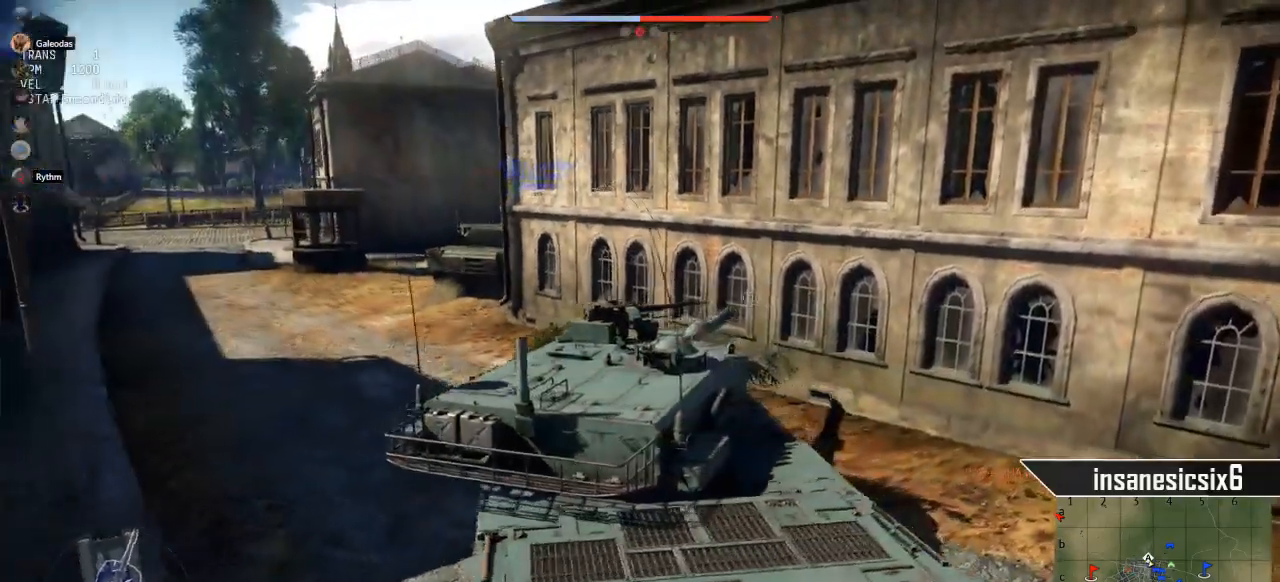
Gameplay with keyboard and mouse; each line is a JSON object with the keys and mouse buttons held at the frame after it. "events" lists presses ("down") and releases ("up") of "1", "2", "3", "4", "5", "a", "alt", "c", "caps_lock", "ctrl", "d", "e", "f", "g", "q", "r", "s", "shift", "space", "t", "tab", "v", "w", "x", "z", "mouse_left", "mouse_wheel" and "mouse_right" between this image and that frame as [ms after this image, input, new state], when the widget could be followed in between. "mouse_left", "mouse_wheel", "mouse_right" = the "left", "wheel", "right" buttons of the "mouse" list. No other keys are recorded. "wheel" means that the mouse wheel is clicked or scrolled. "mouse_move" is the direction in which the mouse moves at that frame (one of eight, or "still"), when it could be read.
{"keys": ["w"], "mouse": [], "mouse_move": "still", "events": [[183, "a", "up"]]}
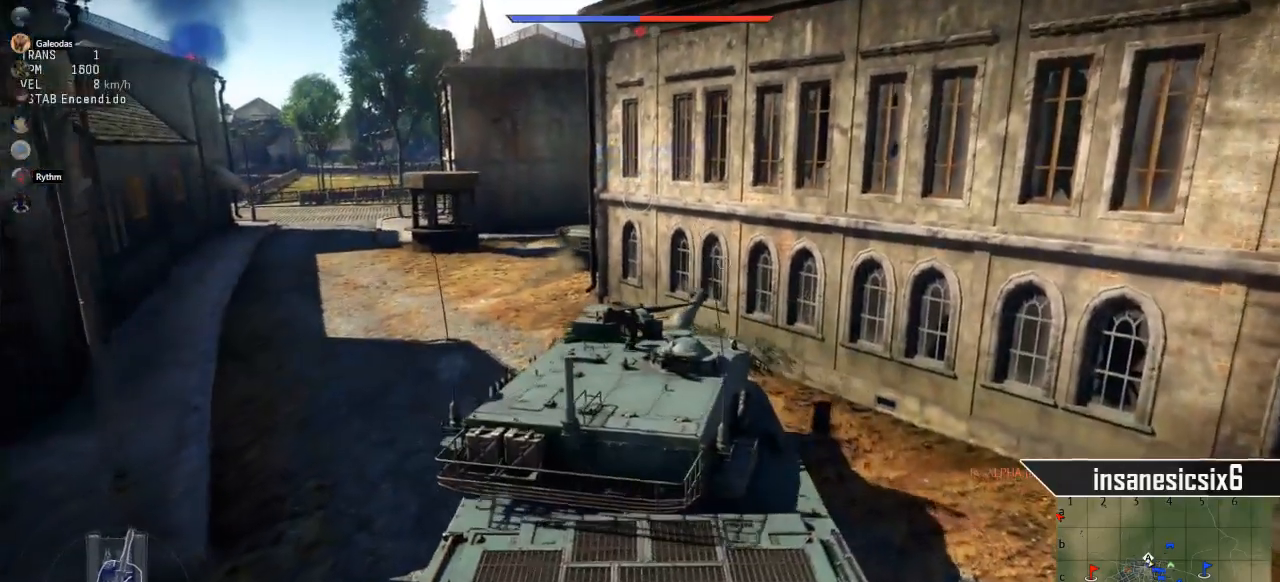
{"keys": ["a"], "mouse": [], "mouse_move": "still", "events": [[100, "a", "down"], [251, "w", "up"]]}
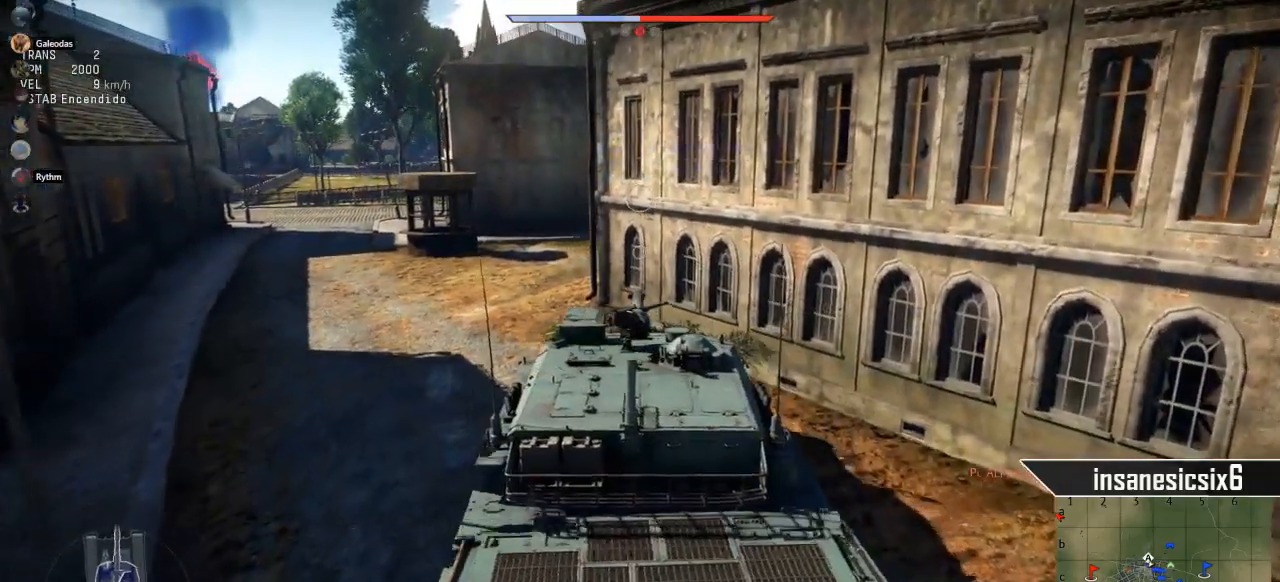
{"keys": ["a"], "mouse": [], "mouse_move": "still", "events": []}
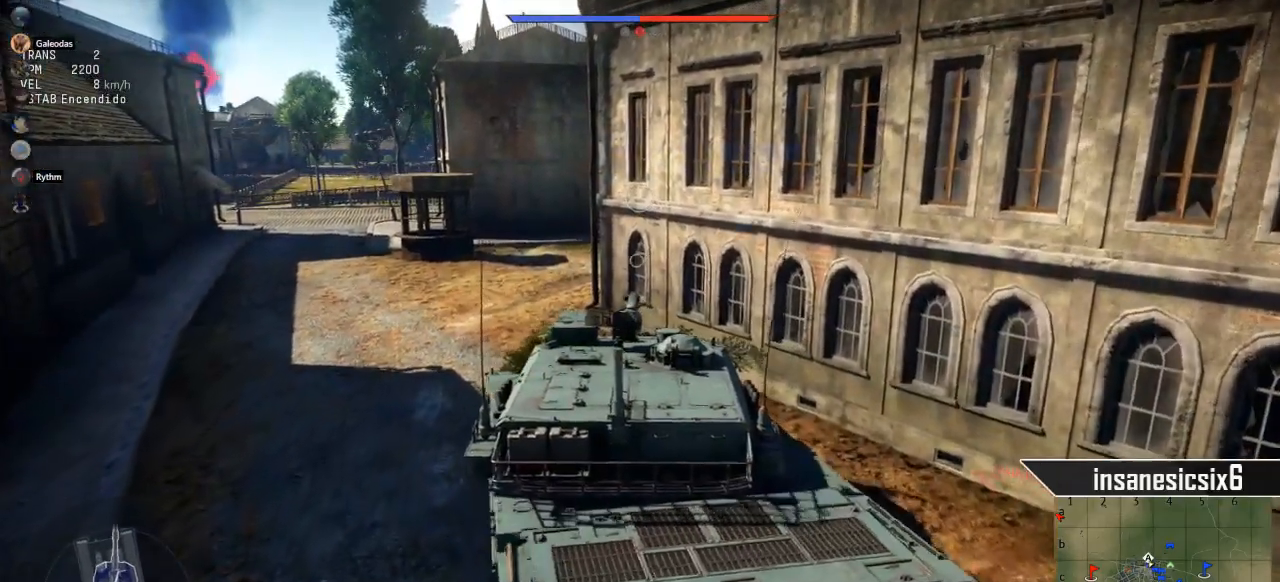
{"keys": ["w"], "mouse": [], "mouse_move": "still", "events": [[234, "w", "down"], [284, "a", "up"]]}
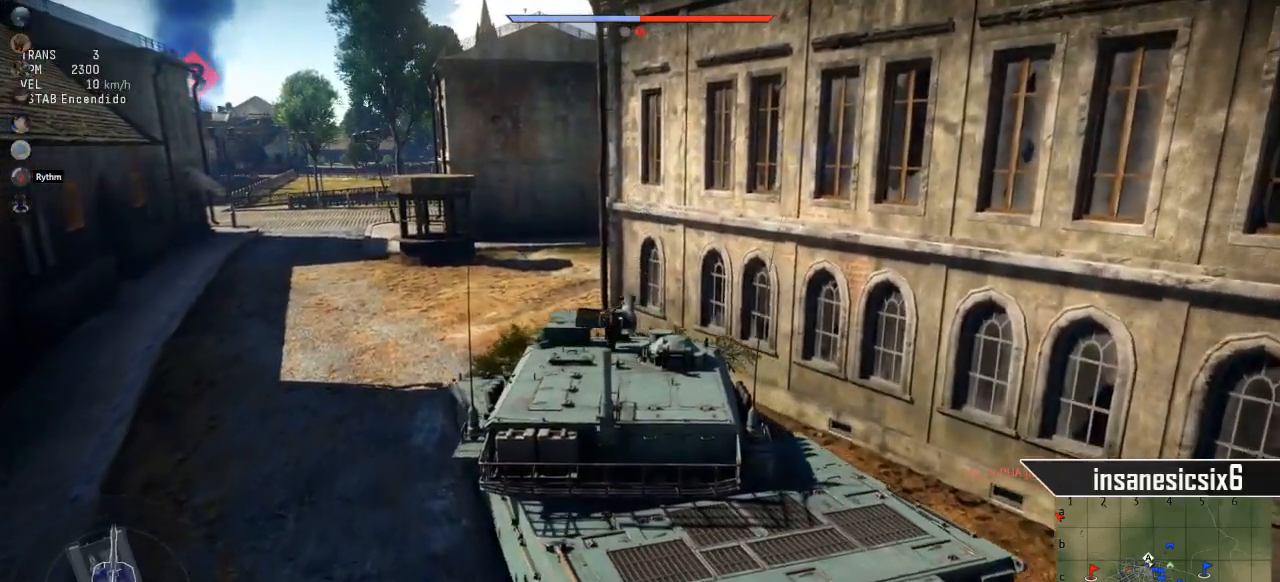
{"keys": ["a", "w"], "mouse": [], "mouse_move": "still", "events": [[300, "a", "down"]]}
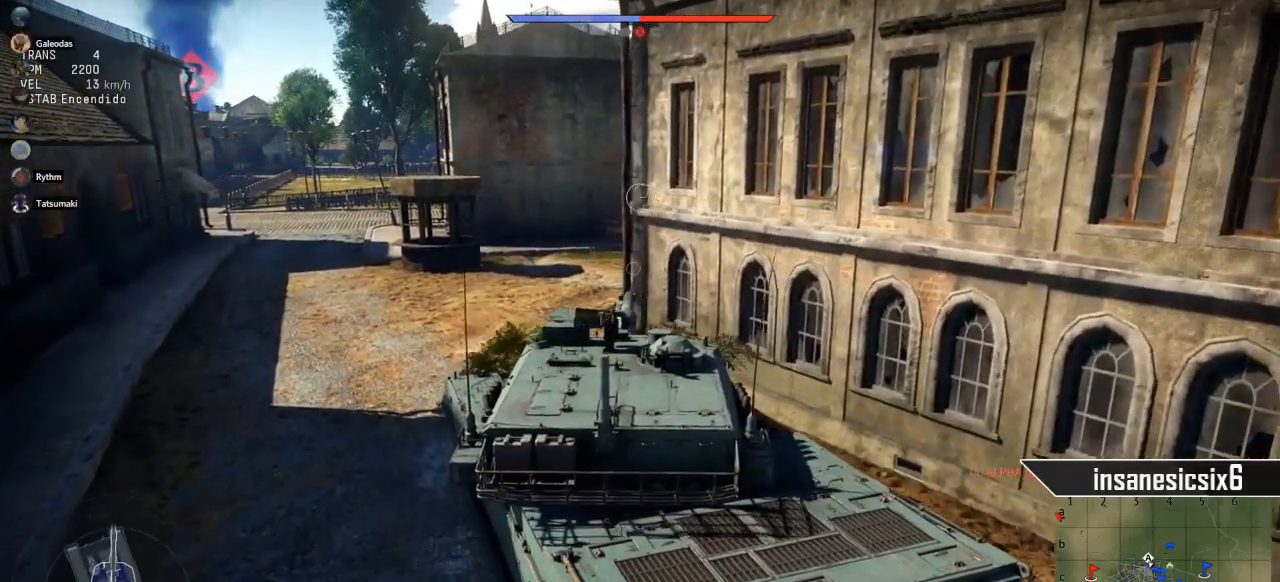
{"keys": ["w"], "mouse": [], "mouse_move": "right", "events": [[283, "a", "up"]]}
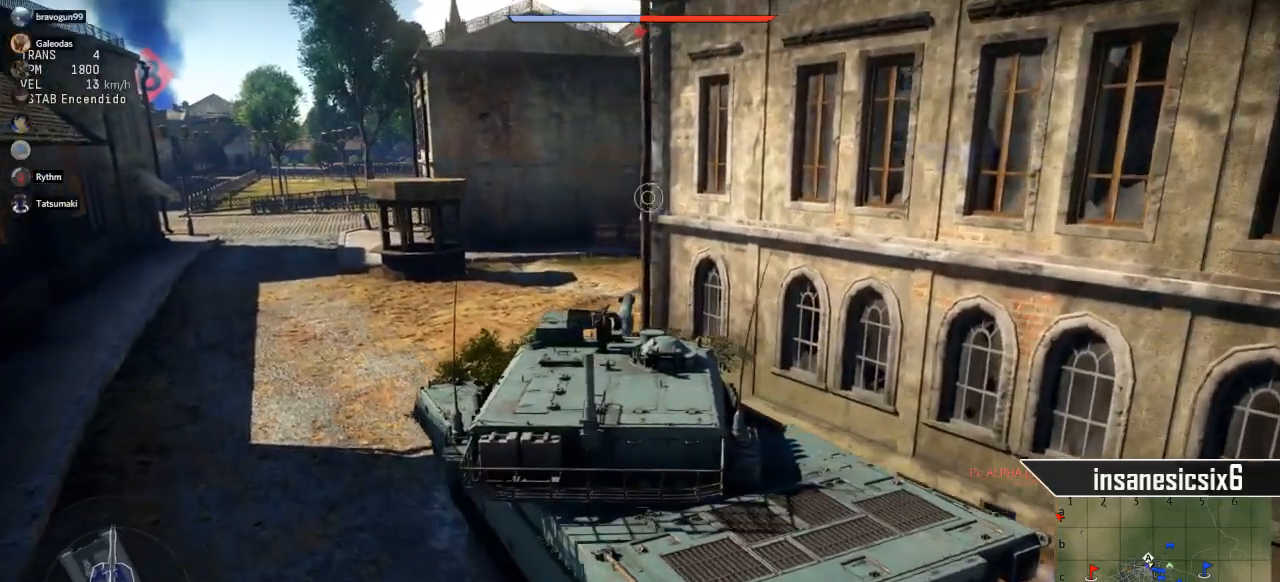
{"keys": ["a", "w"], "mouse": [], "mouse_move": "still", "events": [[334, "a", "down"]]}
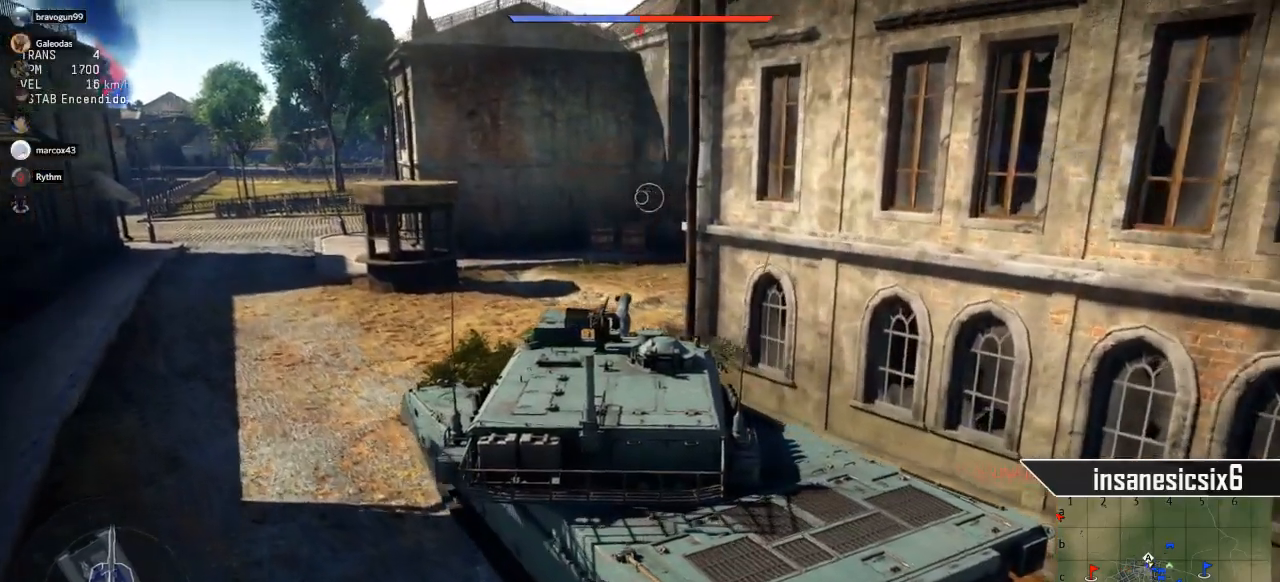
{"keys": ["w"], "mouse": [], "mouse_move": "still", "events": [[350, "a", "up"]]}
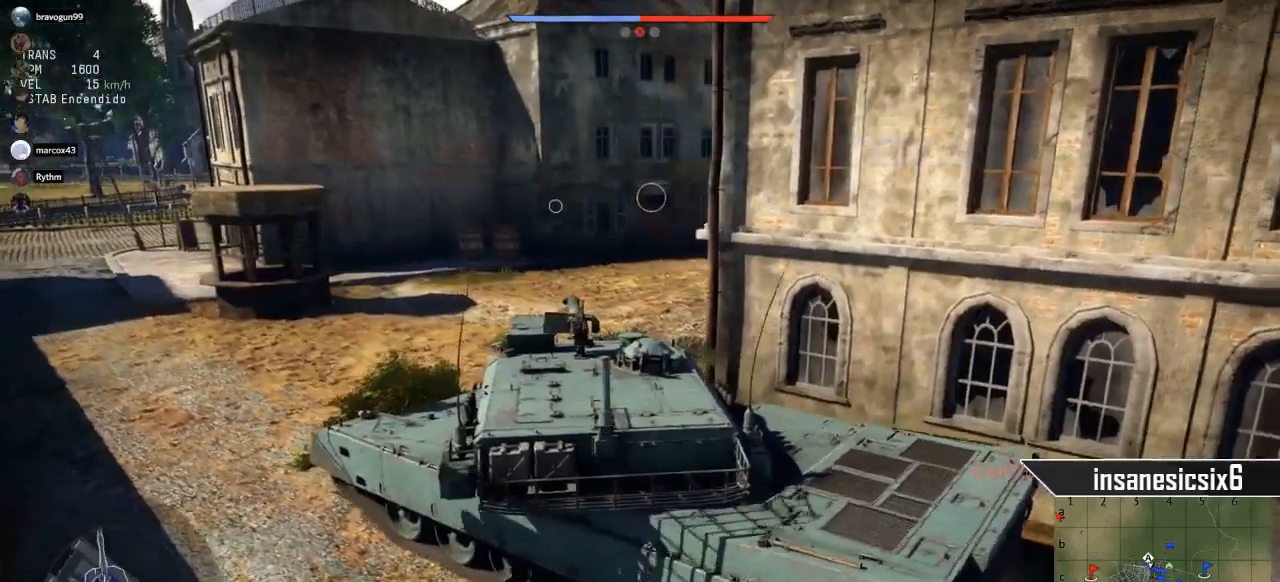
{"keys": ["w"], "mouse": [], "mouse_move": "right", "events": []}
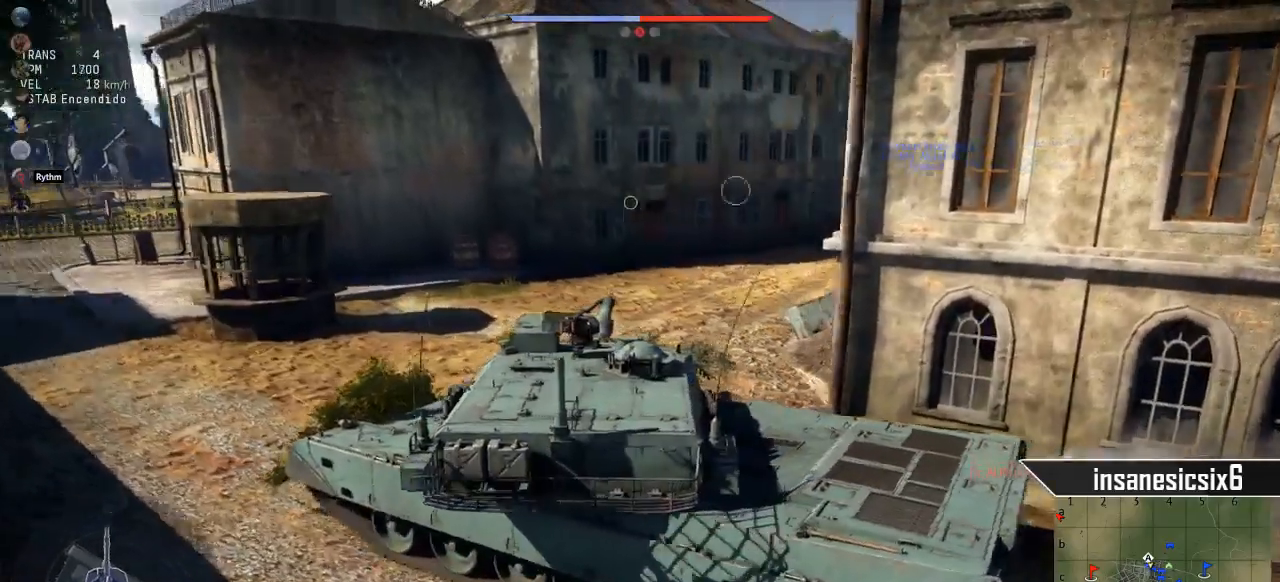
{"keys": ["w"], "mouse": [], "mouse_move": "still", "events": []}
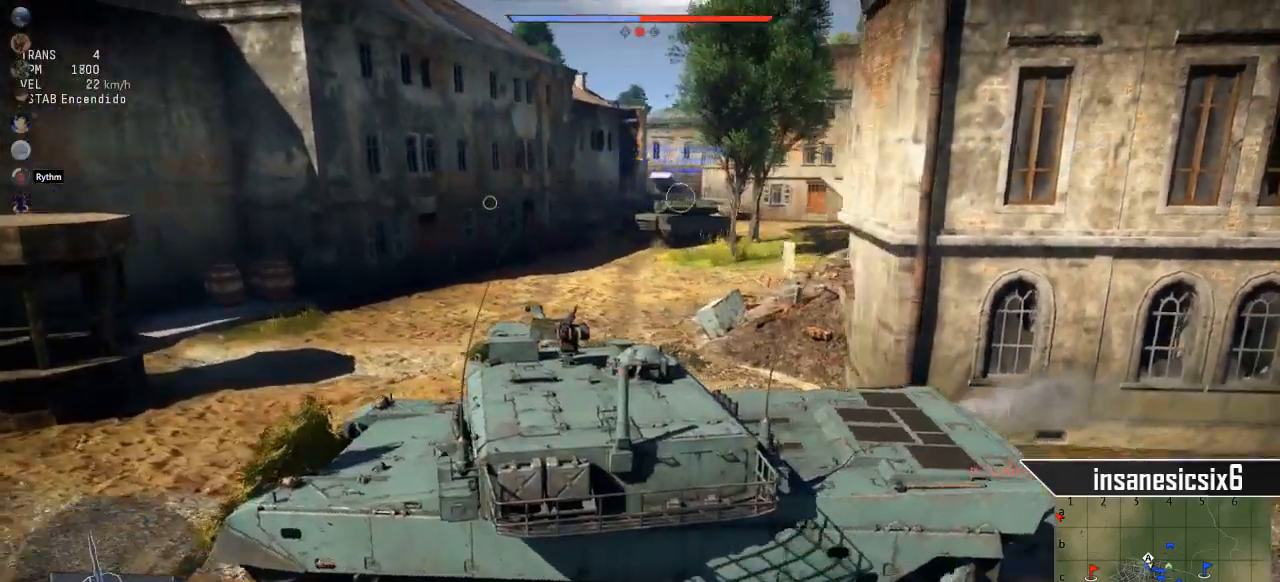
{"keys": ["a", "w"], "mouse": [], "events": [[350, "a", "down"]]}
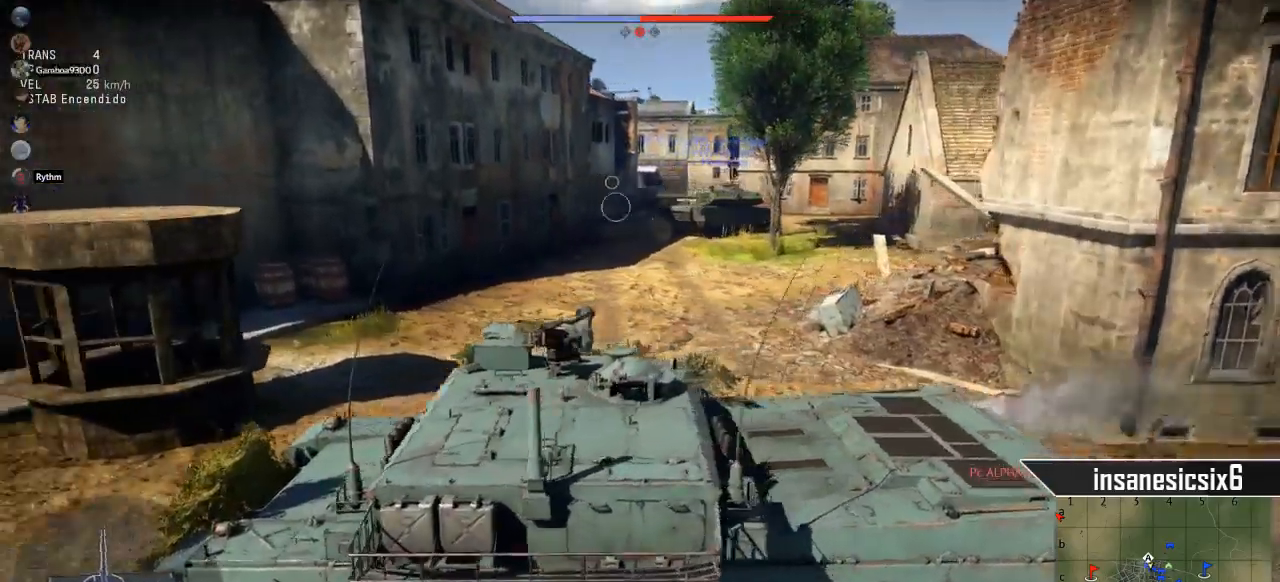
{"keys": ["d", "w"], "mouse": [], "mouse_move": "still", "events": [[50, "a", "up"], [417, "d", "down"]]}
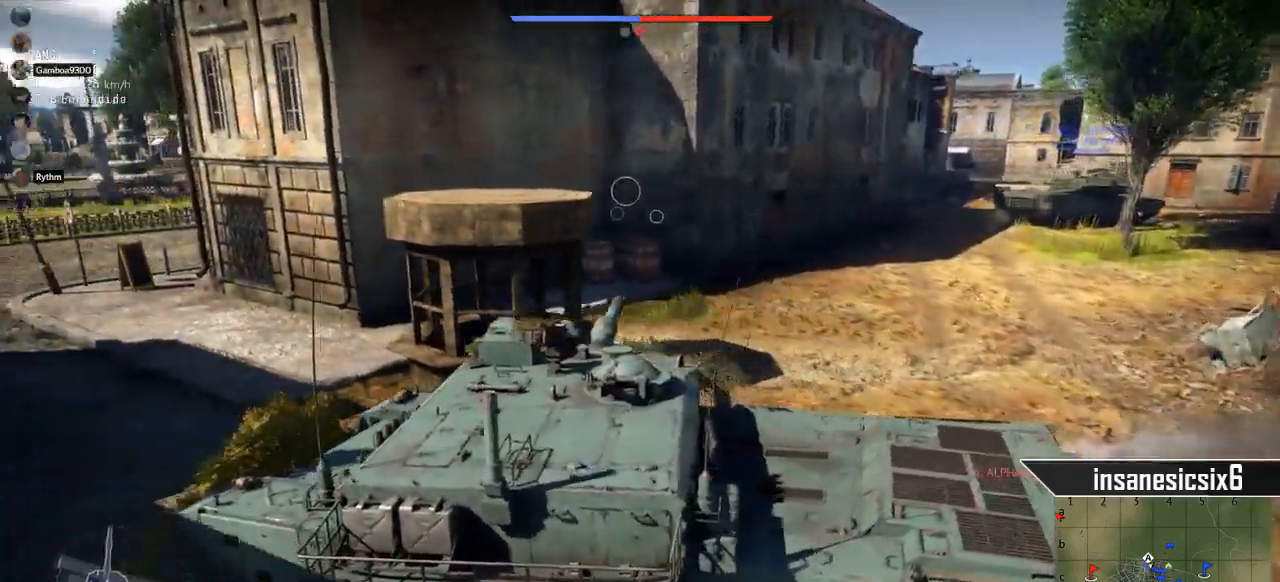
{"keys": ["d"], "mouse": [], "mouse_move": "still", "events": [[100, "d", "up"], [434, "w", "up"], [484, "d", "down"]]}
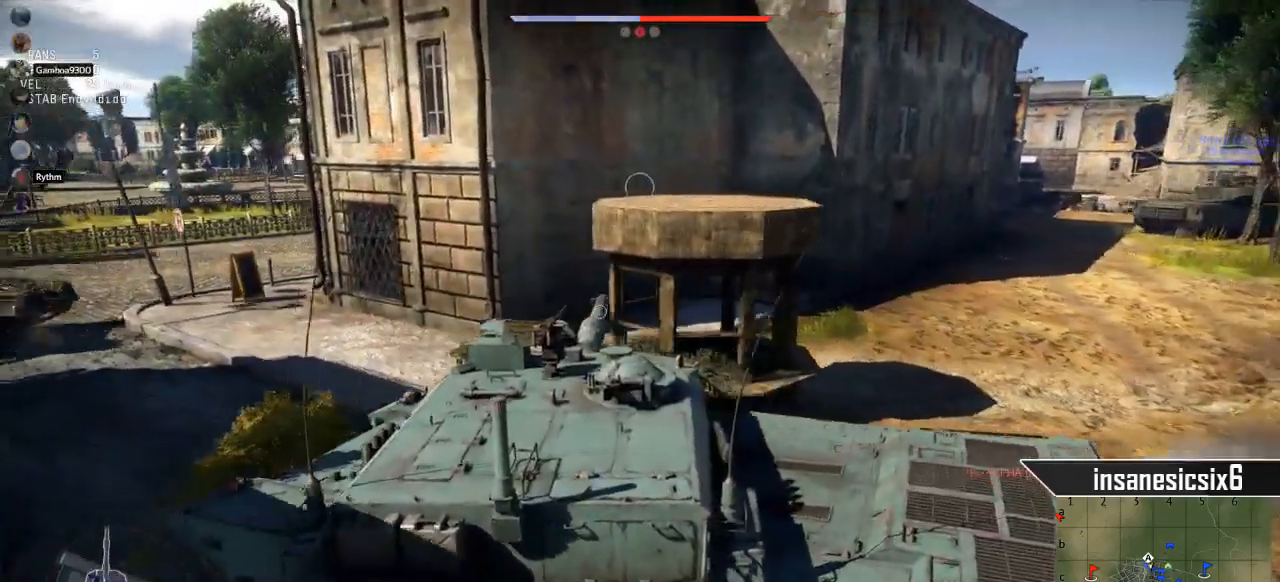
{"keys": ["s"], "mouse": [], "mouse_move": "still", "events": [[166, "d", "up"], [216, "s", "down"], [350, "s", "up"], [400, "s", "down"]]}
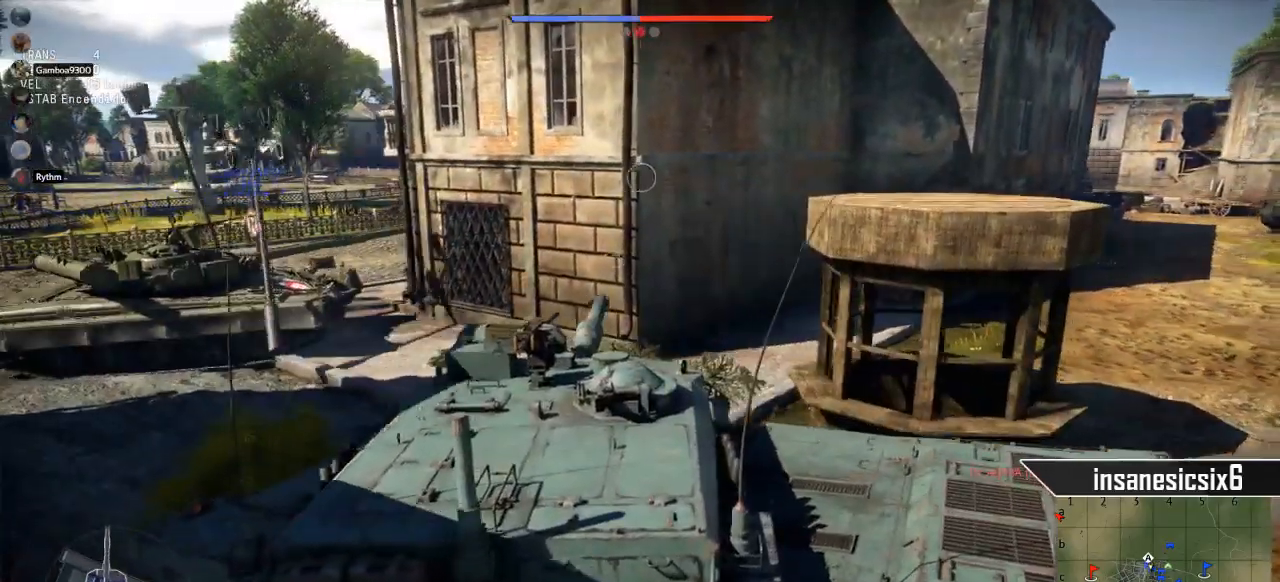
{"keys": ["w"], "mouse": [], "mouse_move": "still", "events": [[134, "s", "up"], [467, "w", "down"]]}
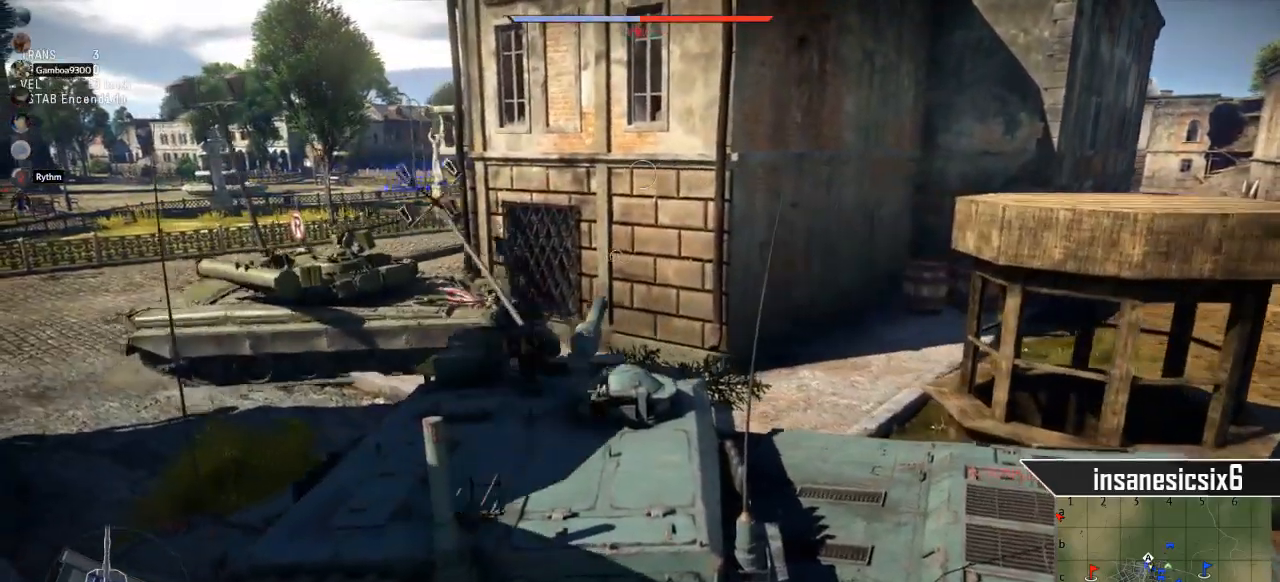
{"keys": [], "mouse": [], "mouse_move": "still", "events": [[433, "w", "up"]]}
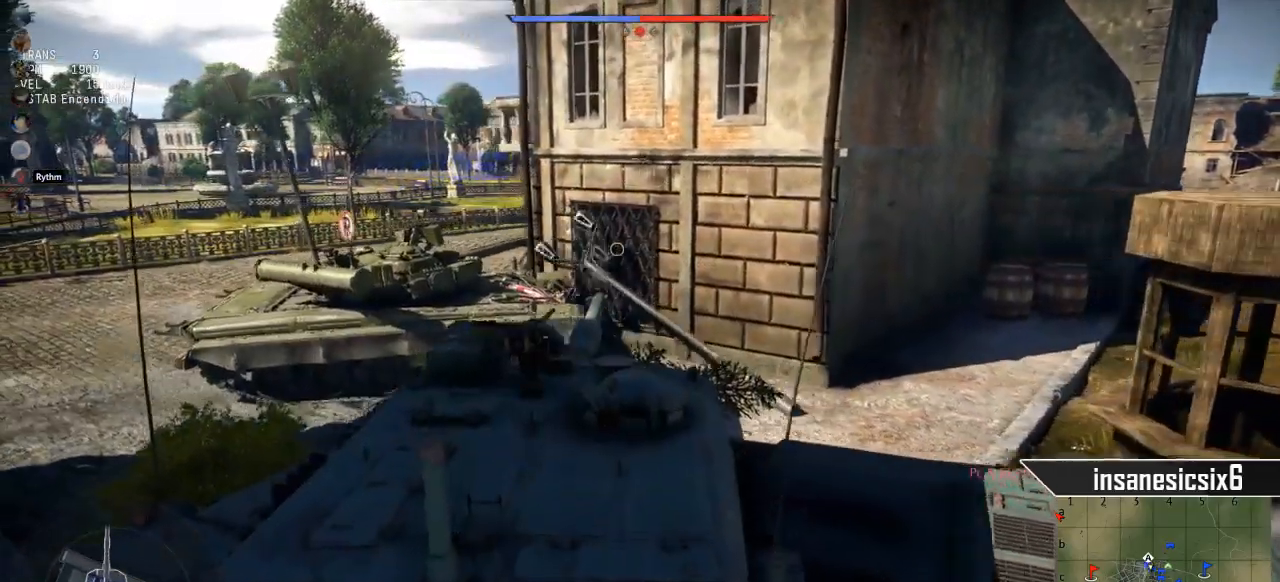
{"keys": [], "mouse": [], "mouse_move": "still", "events": [[17, "a", "down"], [267, "a", "up"]]}
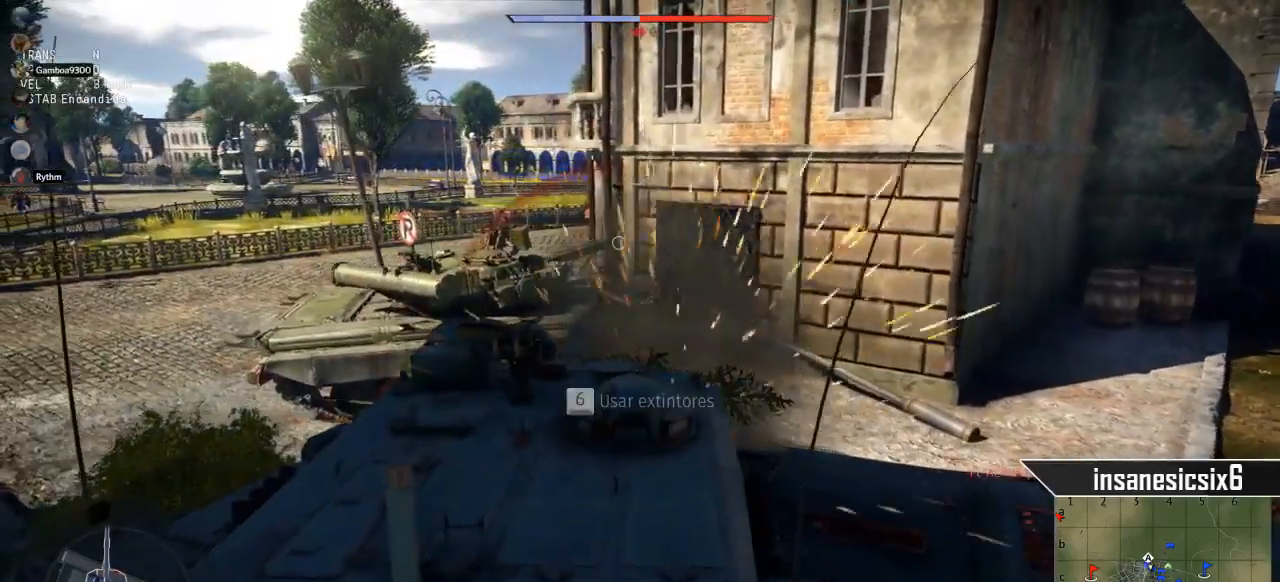
{"keys": [], "mouse": [], "mouse_move": "right", "events": []}
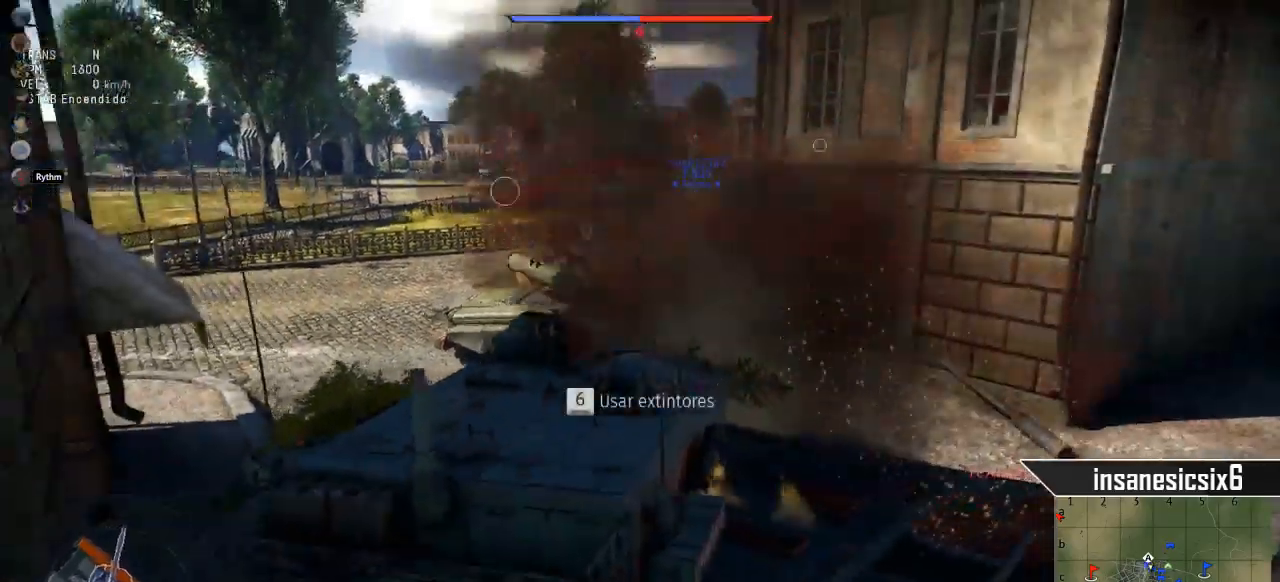
{"keys": [], "mouse": [], "mouse_move": "still", "events": []}
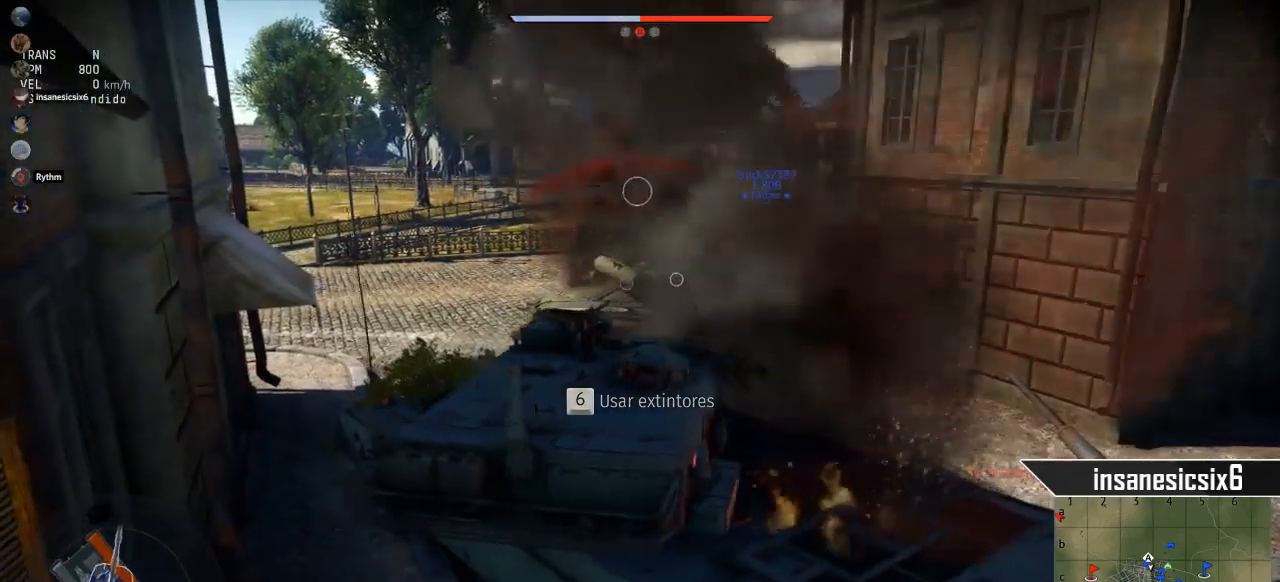
{"keys": [], "mouse": [], "mouse_move": "still", "events": [[216, "mouse_right", "down"], [300, "mouse_right", "up"]]}
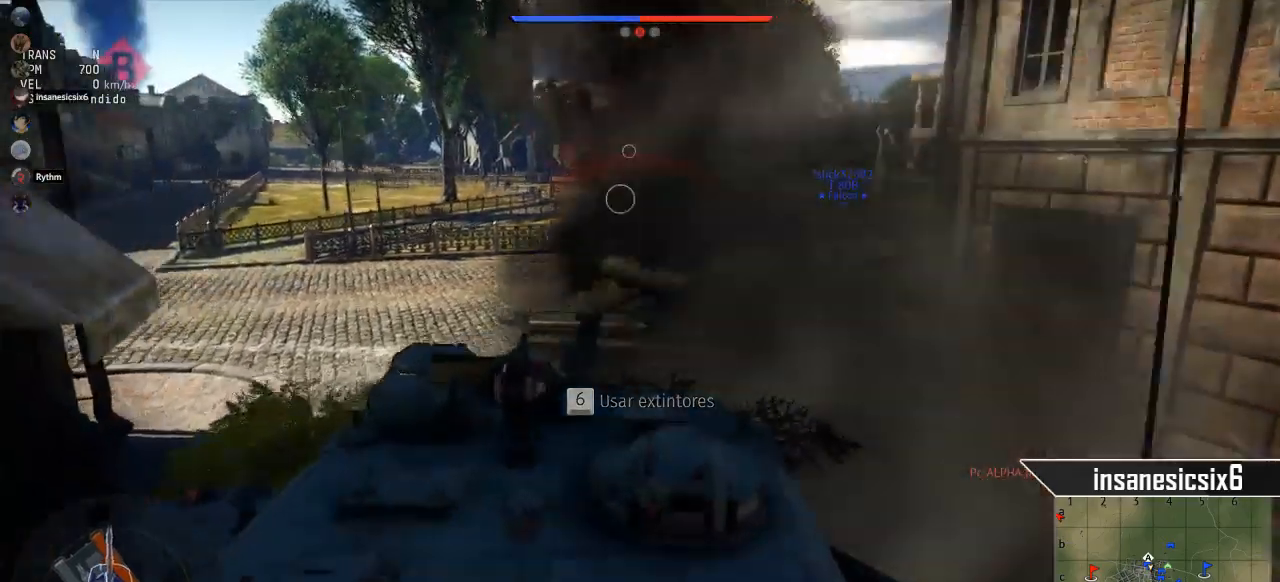
{"keys": [], "mouse": ["right"], "mouse_move": "still", "events": [[267, "shift", "down"], [417, "shift", "up"], [501, "mouse_right", "down"]]}
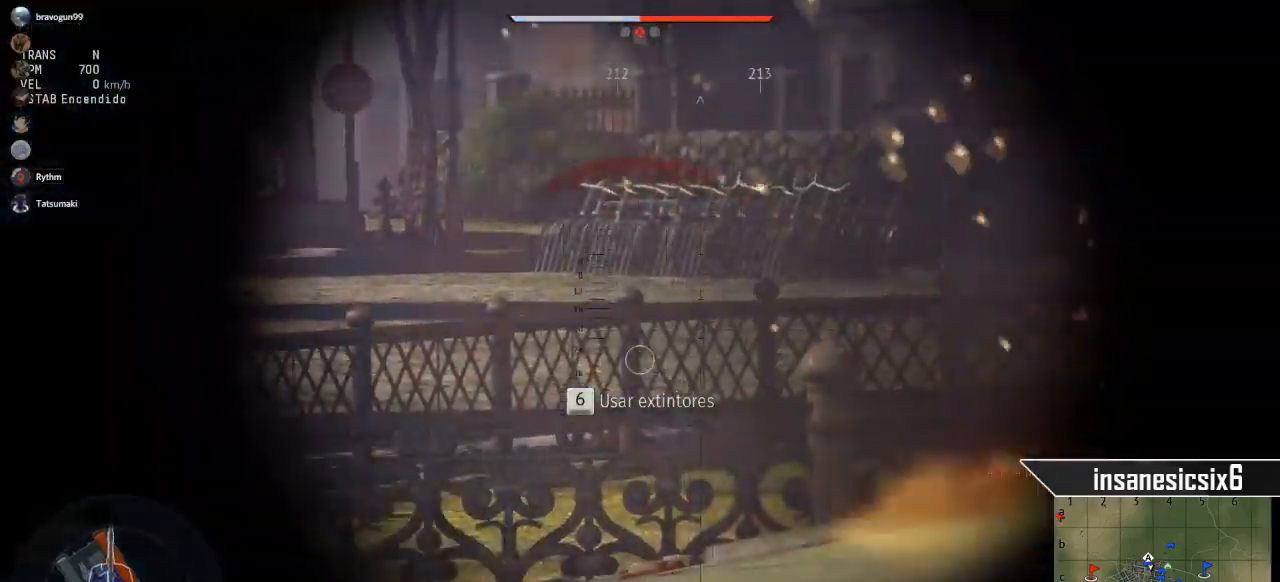
{"keys": [], "mouse": [], "mouse_move": "up", "events": [[100, "mouse_right", "up"]]}
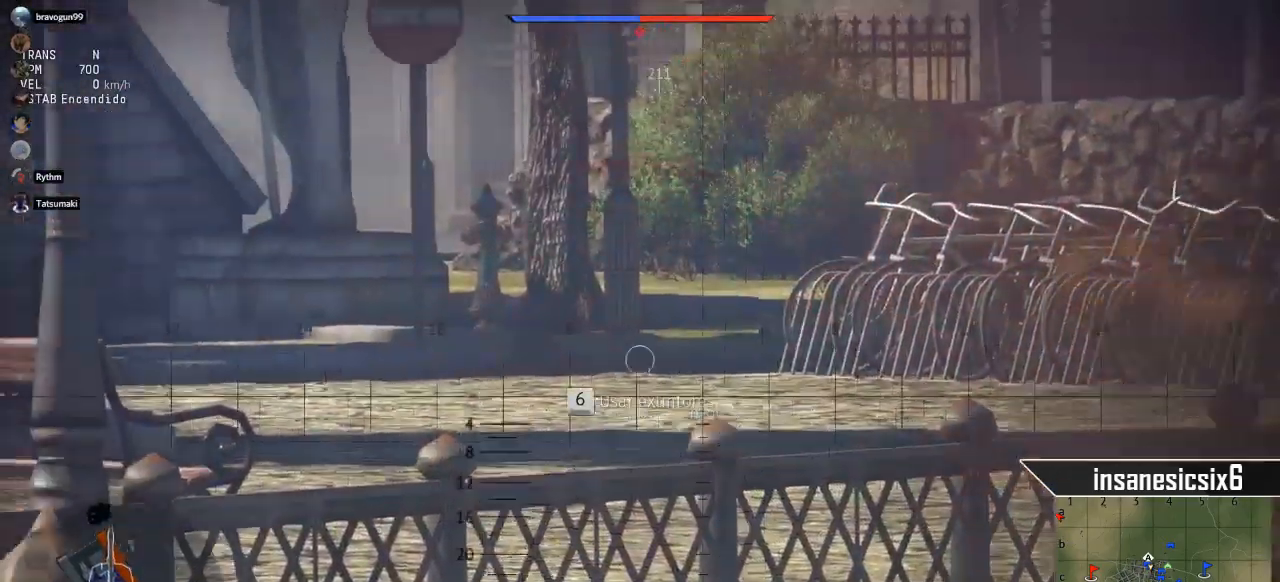
{"keys": [], "mouse": [], "mouse_move": "still", "events": []}
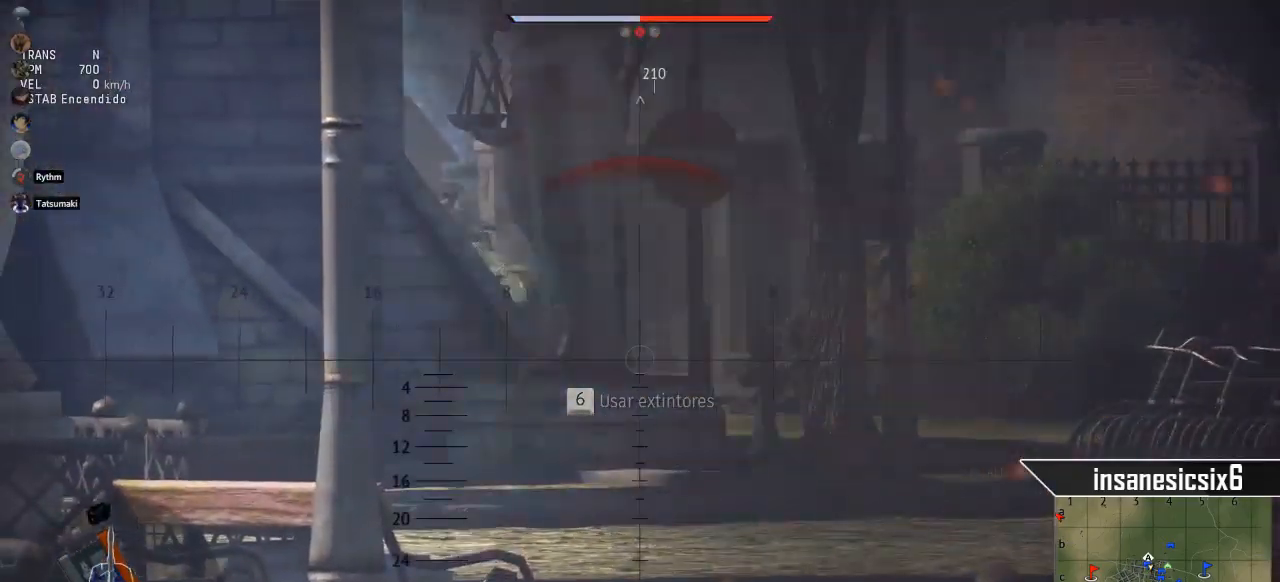
{"keys": [], "mouse": [], "mouse_move": "still", "events": []}
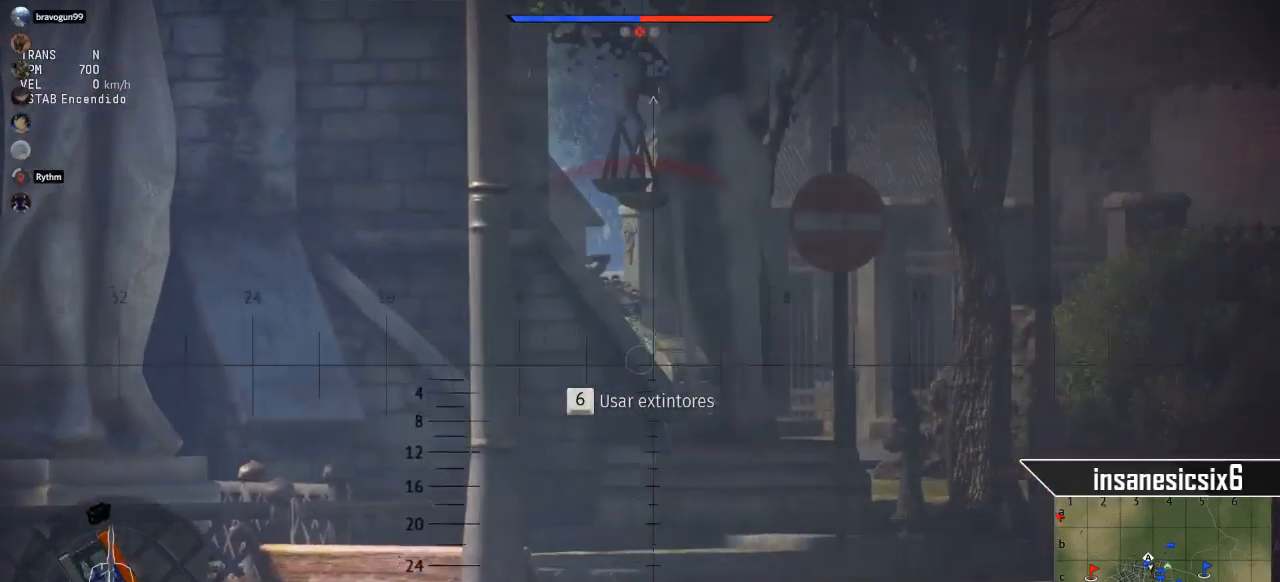
{"keys": [], "mouse": [], "mouse_move": "still", "events": []}
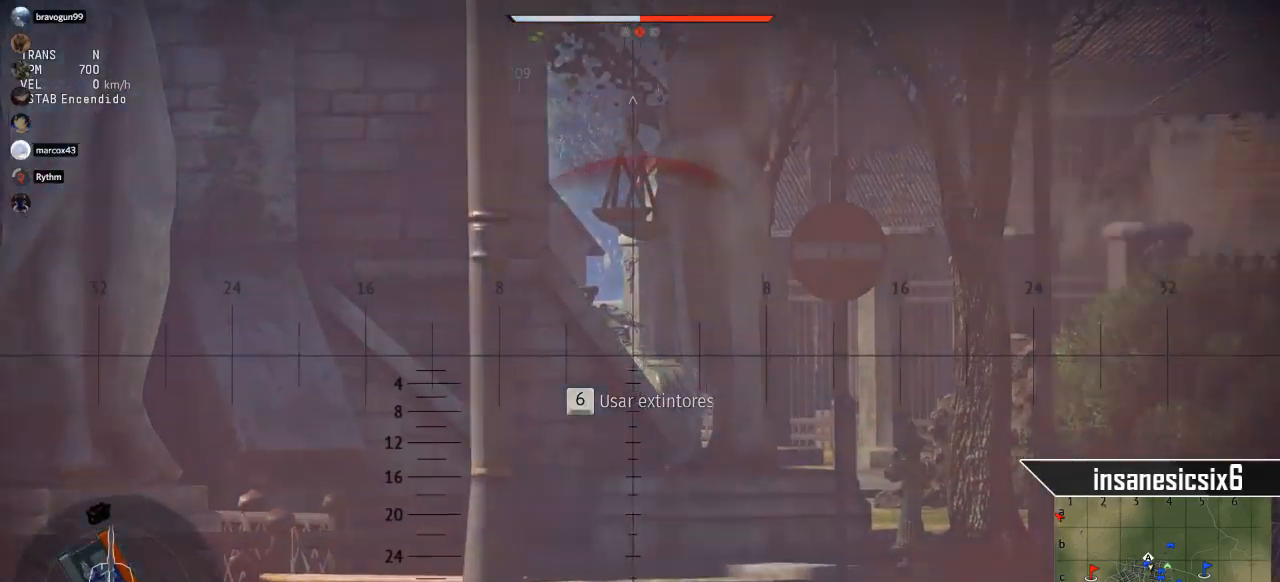
{"keys": [], "mouse": [], "mouse_move": "still", "events": [[300, "mouse_left", "down"], [450, "mouse_left", "up"]]}
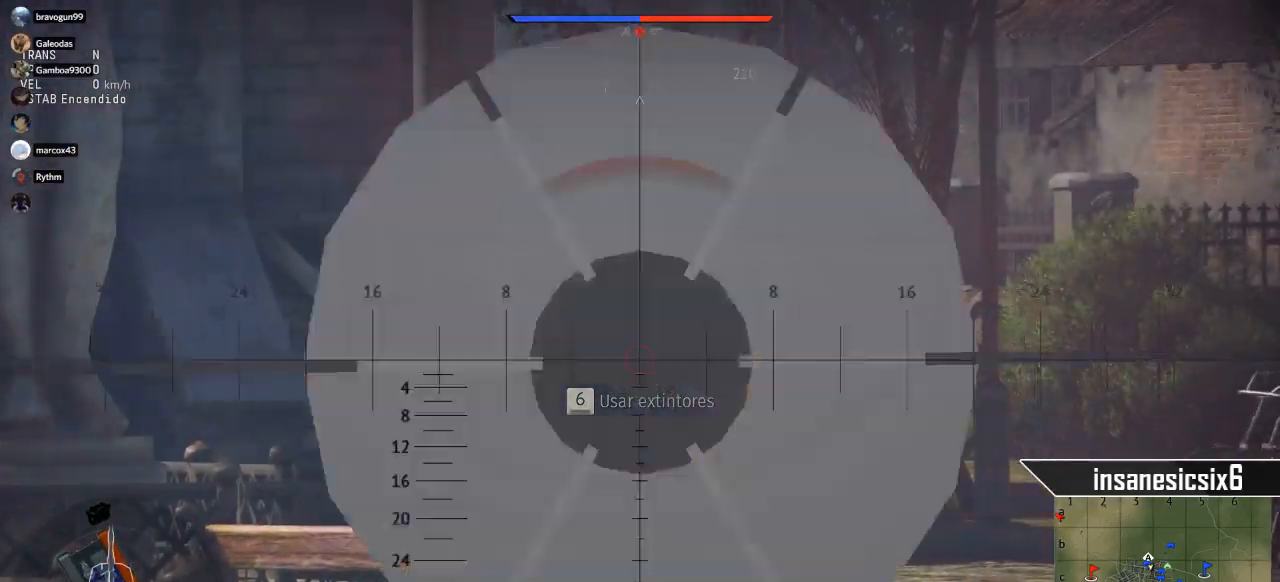
{"keys": [], "mouse": [], "mouse_move": "still", "events": []}
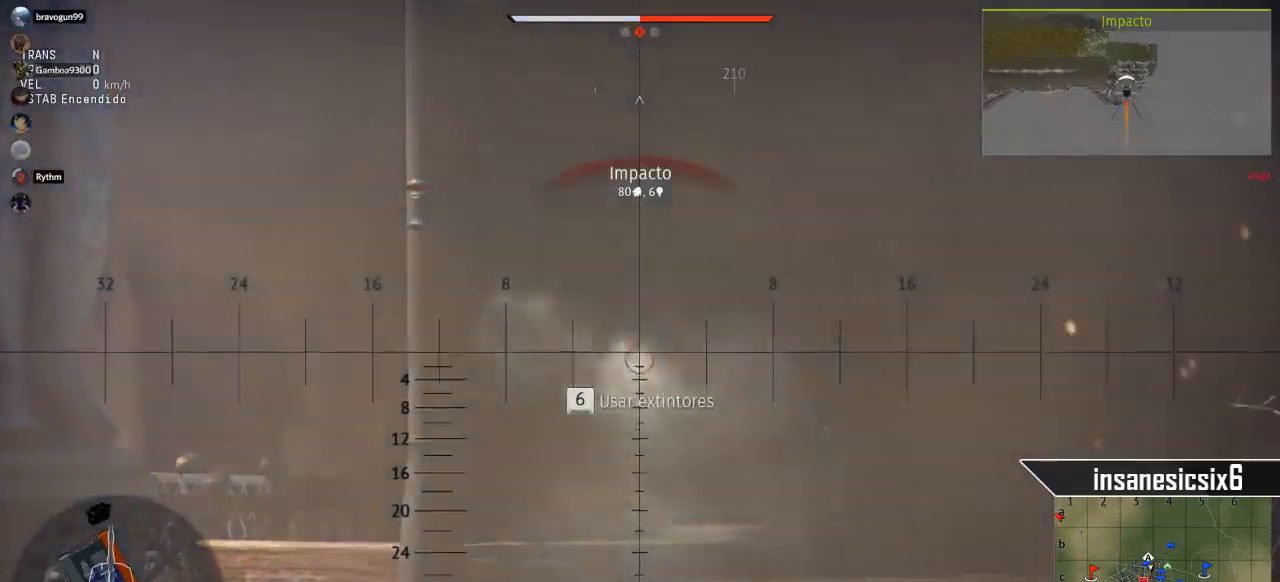
{"keys": [], "mouse": [], "mouse_move": "still", "events": []}
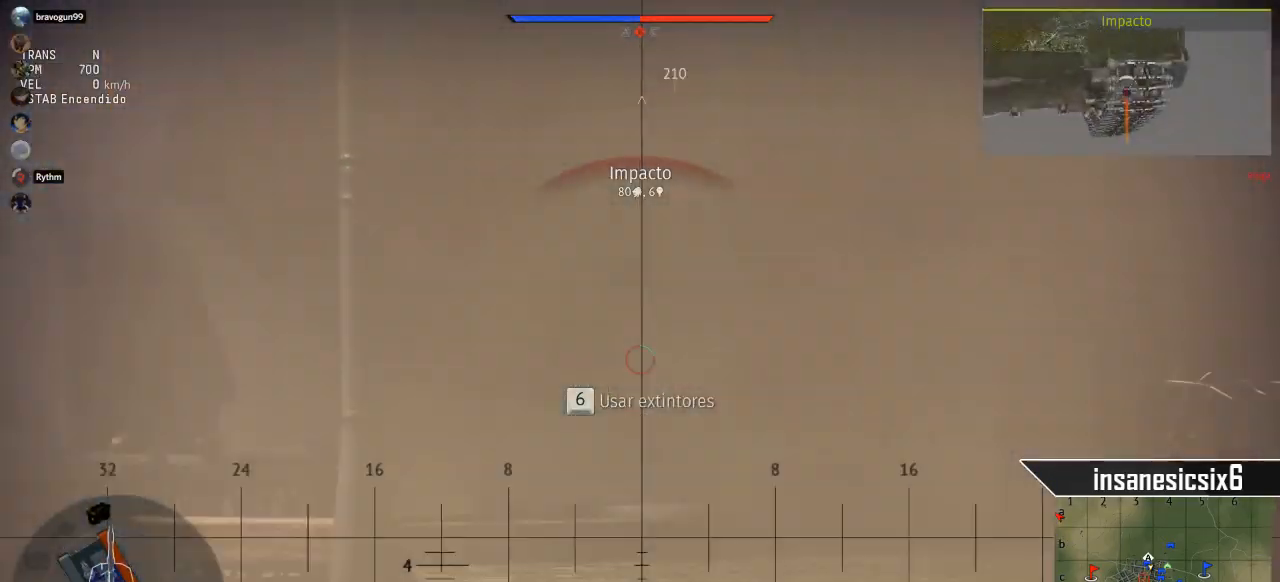
{"keys": [], "mouse": [], "mouse_move": "still", "events": []}
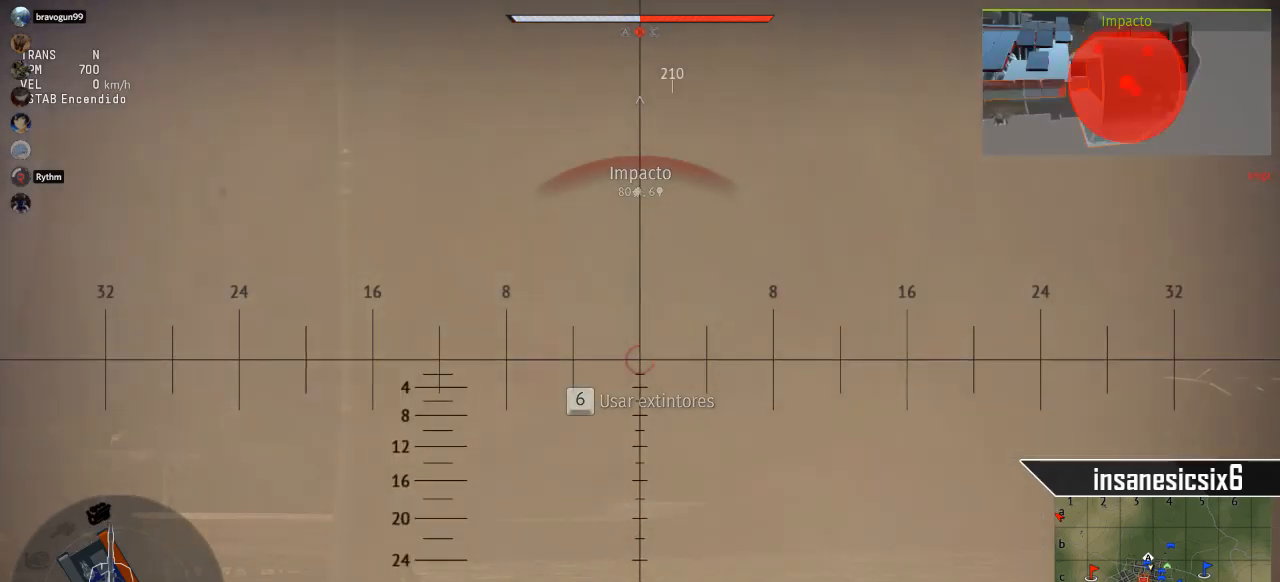
{"keys": [], "mouse": [], "mouse_move": "still", "events": []}